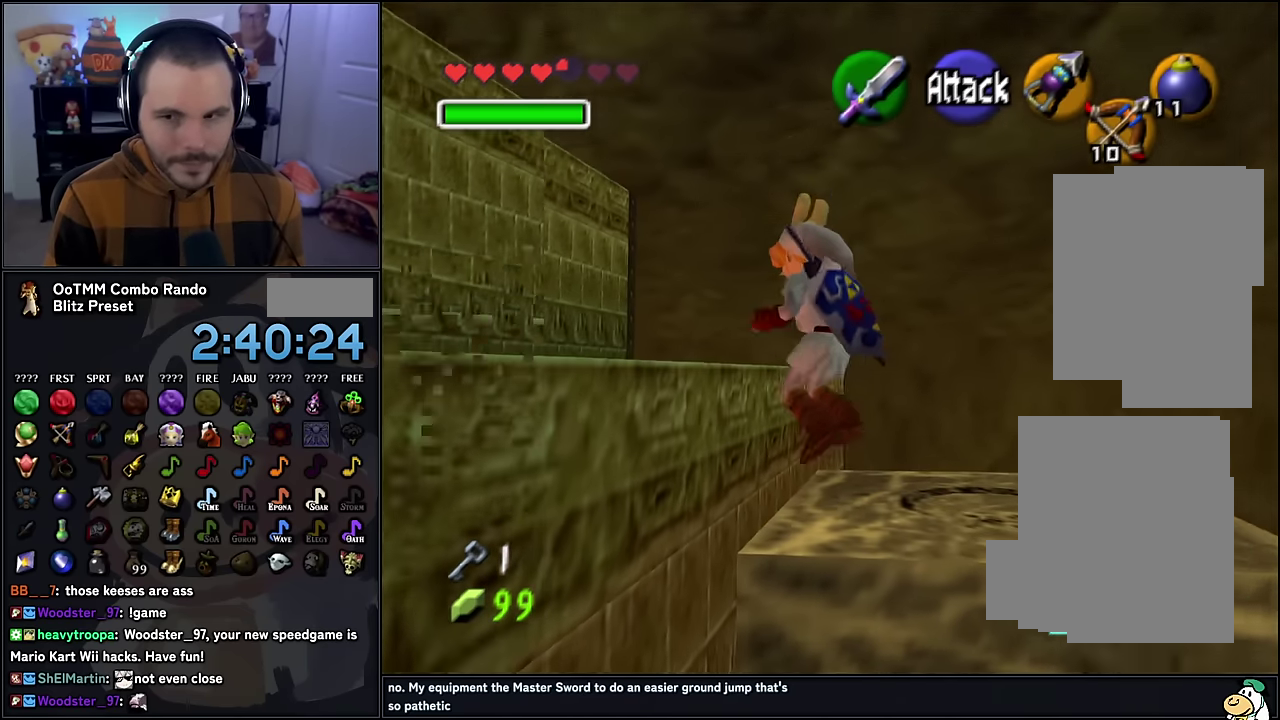
Gameplay with a controller (Nintendo layout); each line is a JSON object with the inputs held at the frame after it. "events" lists button and stick changes between this image and that frame as [ms after this image, input, new state], when the widget could be followed in between. Not read: L3 R3.
{"buttons": [], "left_stick": "up-right", "events": [[83, "left_stick", "center"], [416, "left_stick", "up-right"]]}
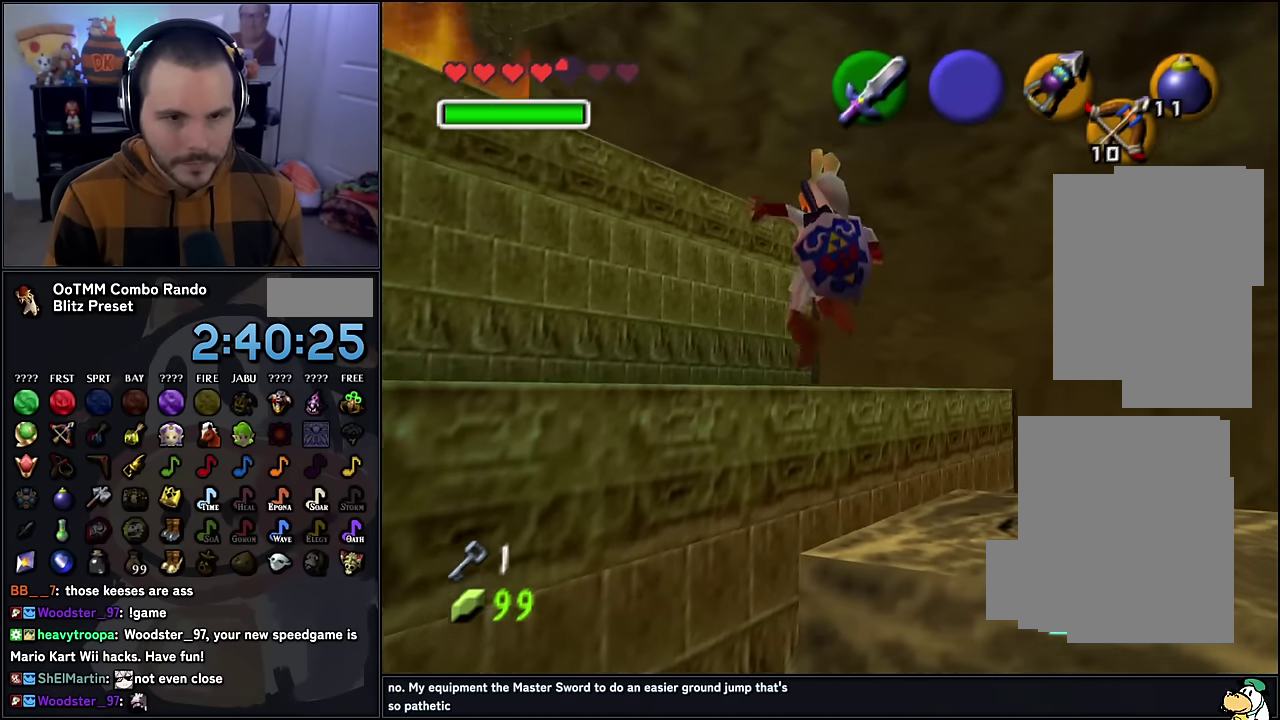
{"buttons": ["C_RIGHT"], "left_stick": "center", "events": [[33, "left_stick", "up"], [166, "left_stick", "up-right"], [266, "left_stick", "up"], [483, "C_RIGHT", "down"], [500, "left_stick", "center"]]}
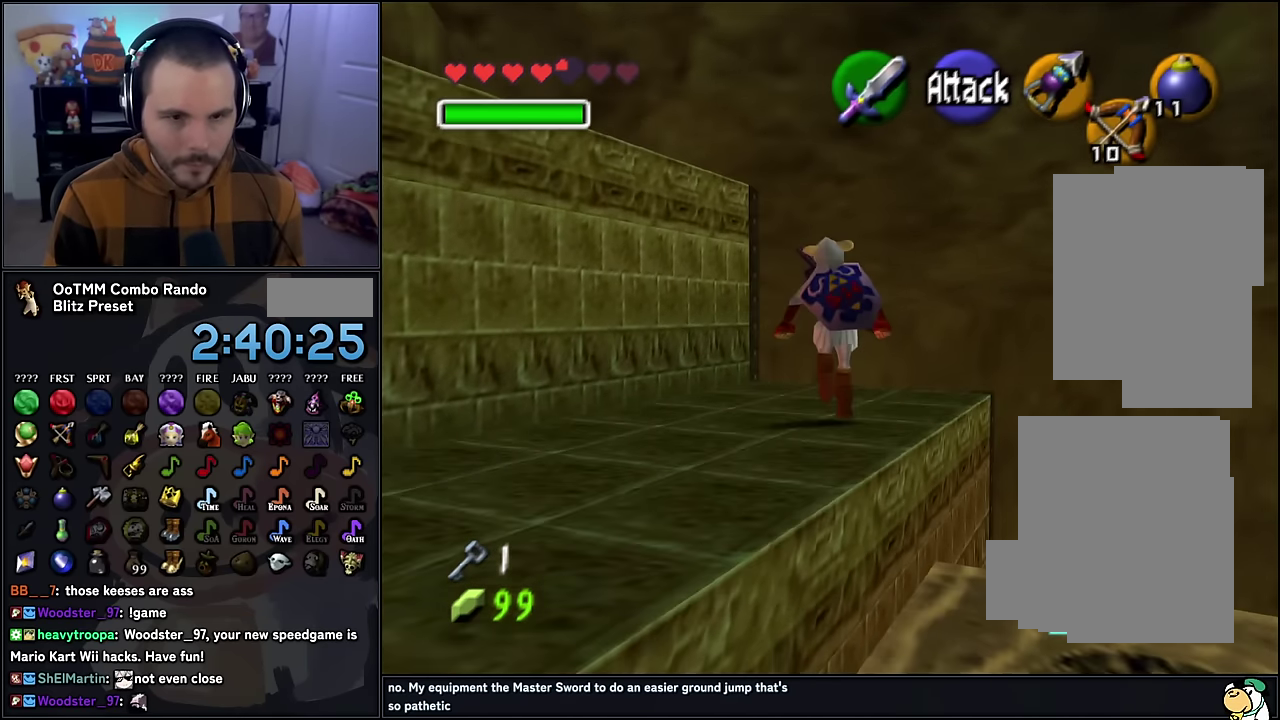
{"buttons": ["A"], "left_stick": "down", "events": [[50, "C_RIGHT", "up"], [216, "left_stick", "down"], [483, "A", "down"]]}
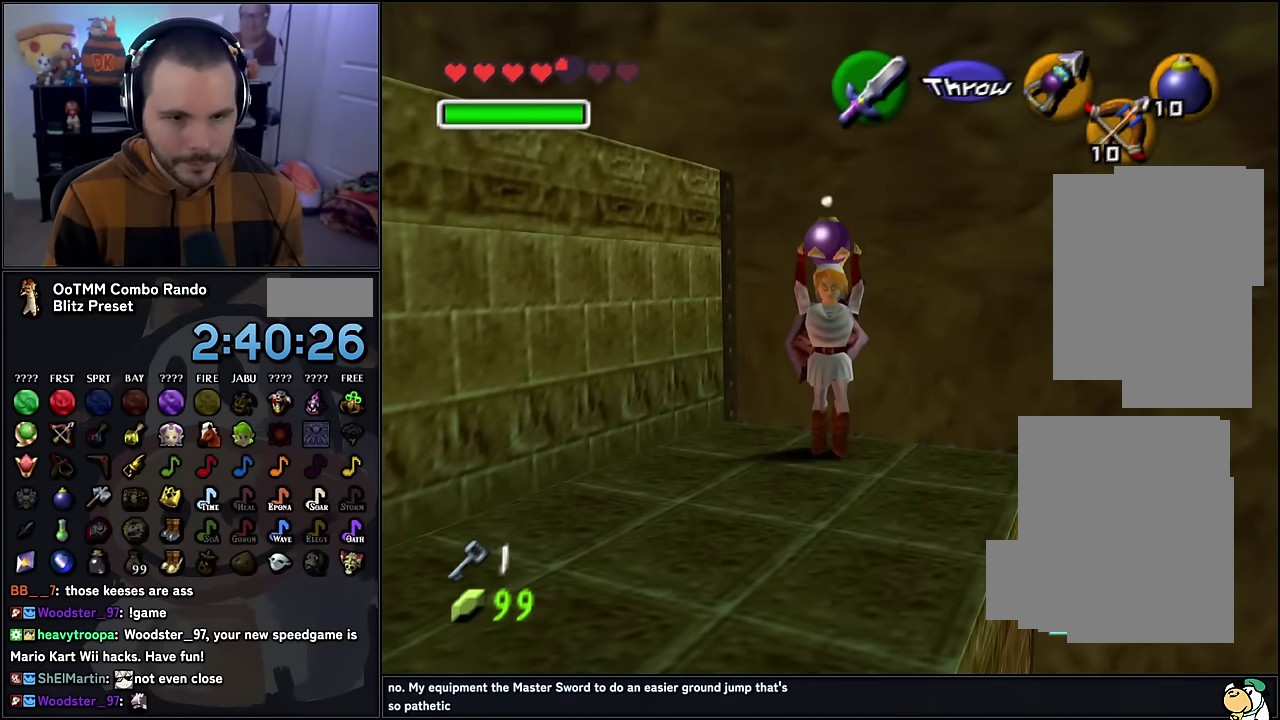
{"buttons": [], "left_stick": "center", "events": [[166, "A", "up"], [316, "left_stick", "center"]]}